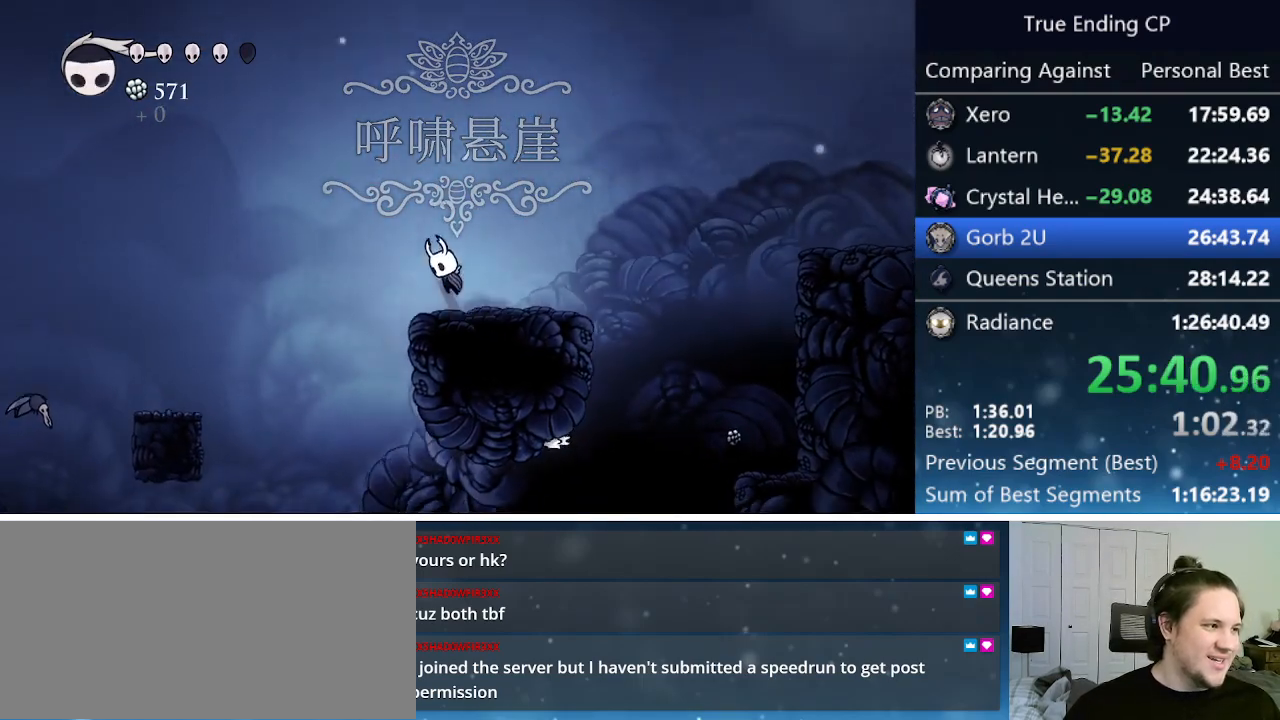
Gameplay with keyboard; each line is a JSON object with the keys held at the frame after it. "events" lists presses ("down") and releases ("up") of "cast", "cdash", "dash", "dnail", "down", "focus", "jump", "left", "menu", "nail", "pause", "right" and "up" between this image and that frame as [ms after this image, input, new state], when the widget could be followed in between. No other keys are recorded. Mouse input is not recorded. Key names are as the overlay labels them; some are game actions (e.g. jump) rather than physical keys.
{"keys": ["left"], "events": [[150, "dash", "down"], [150, "jump", "up"], [283, "dash", "up"]]}
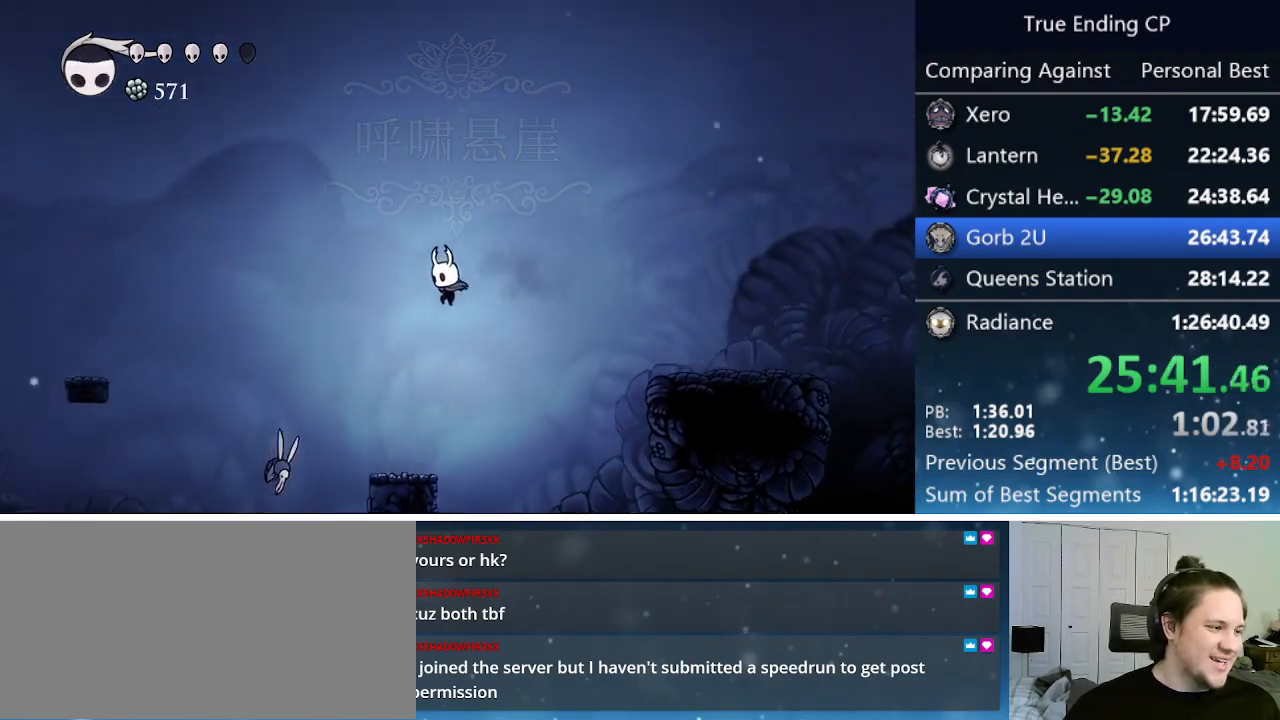
{"keys": ["down", "jump", "left"], "events": [[133, "left", "up"], [267, "left", "down"], [350, "jump", "down"], [450, "down", "down"]]}
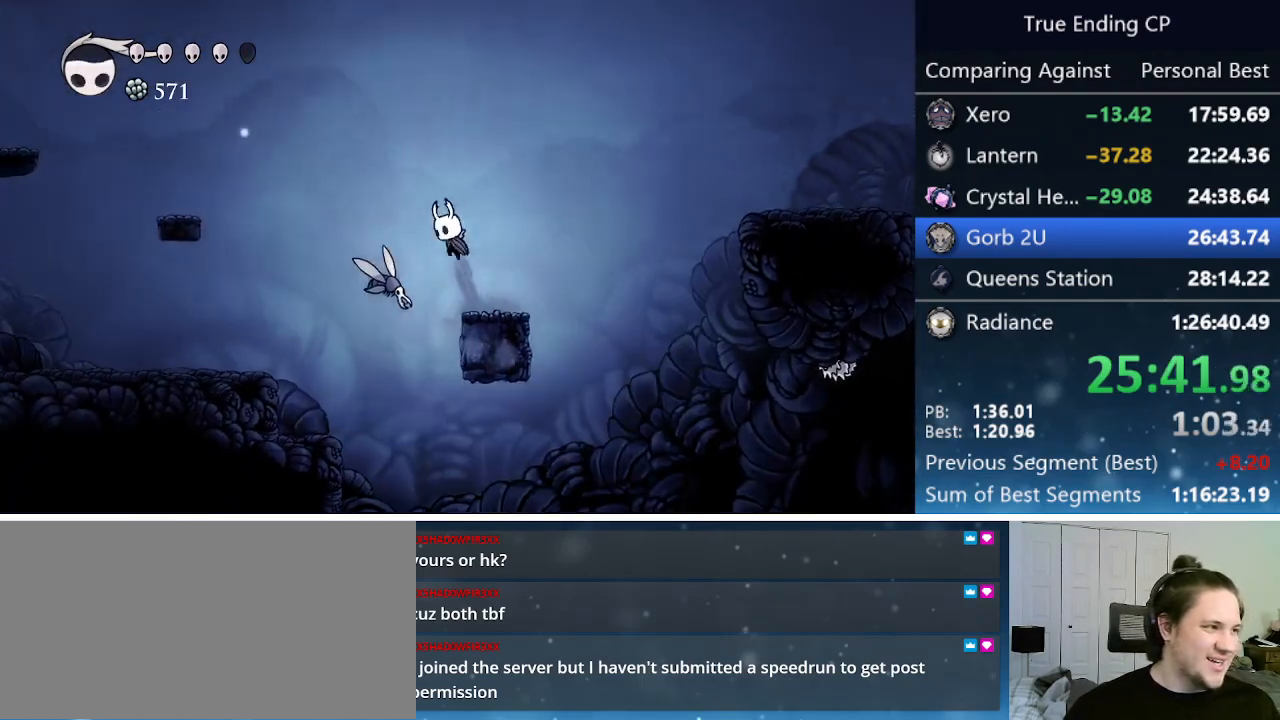
{"keys": ["left"], "events": [[50, "nail", "down"], [233, "jump", "up"], [333, "down", "up"], [333, "nail", "up"]]}
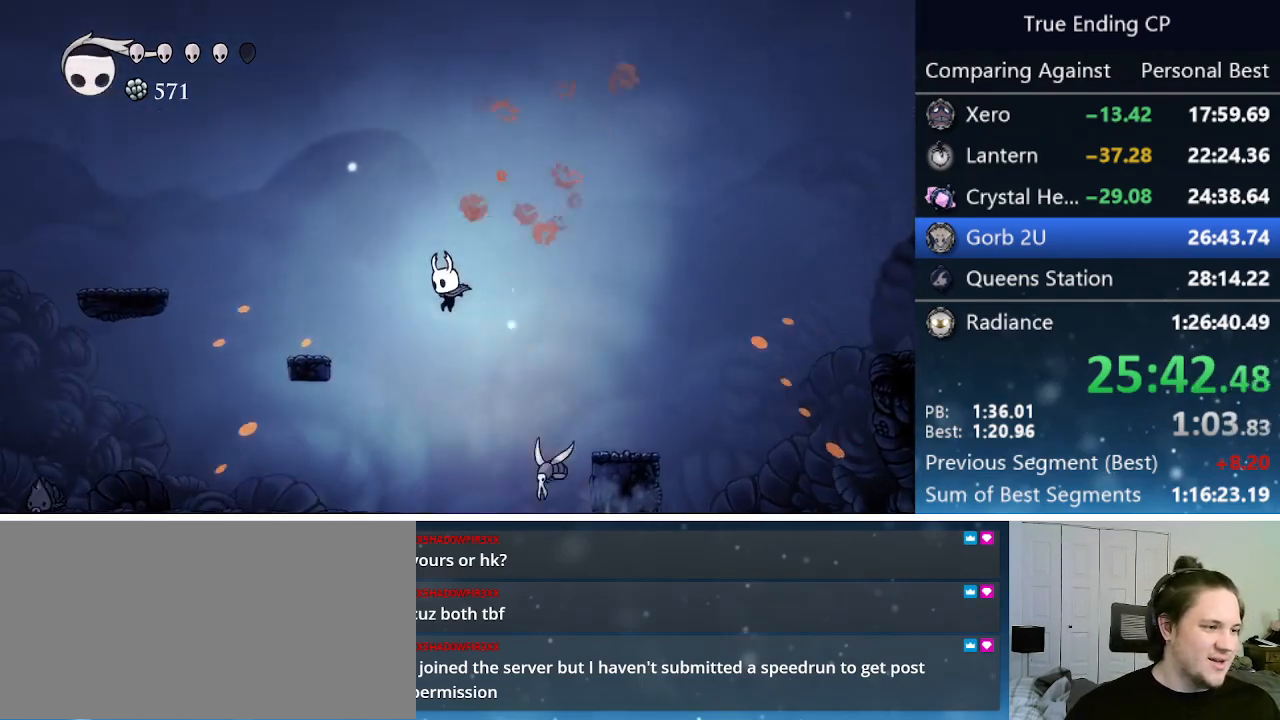
{"keys": ["left"], "events": [[100, "left", "up"], [100, "right", "down"], [200, "nail", "down"], [283, "left", "down"], [283, "nail", "up"], [283, "right", "up"], [333, "dash", "down"], [483, "dash", "up"]]}
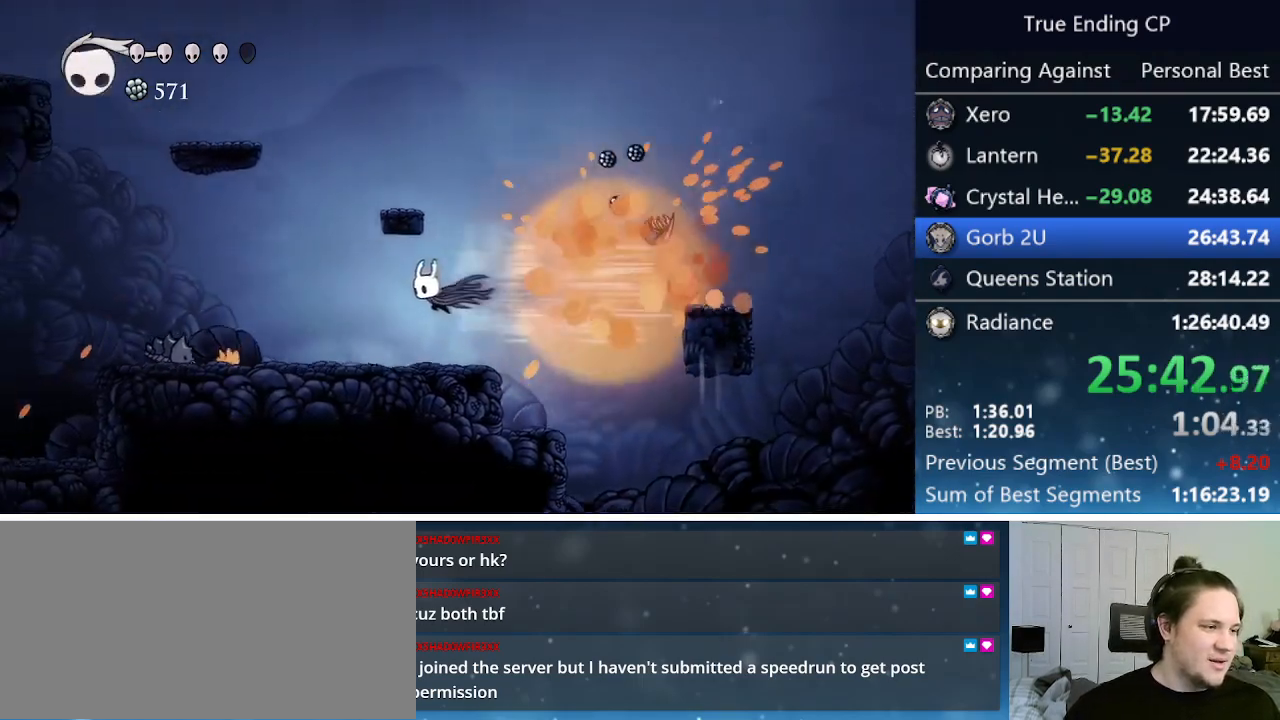
{"keys": ["jump", "nail", "right"], "events": [[350, "nail", "down"], [400, "jump", "down"], [450, "left", "up"], [450, "right", "down"]]}
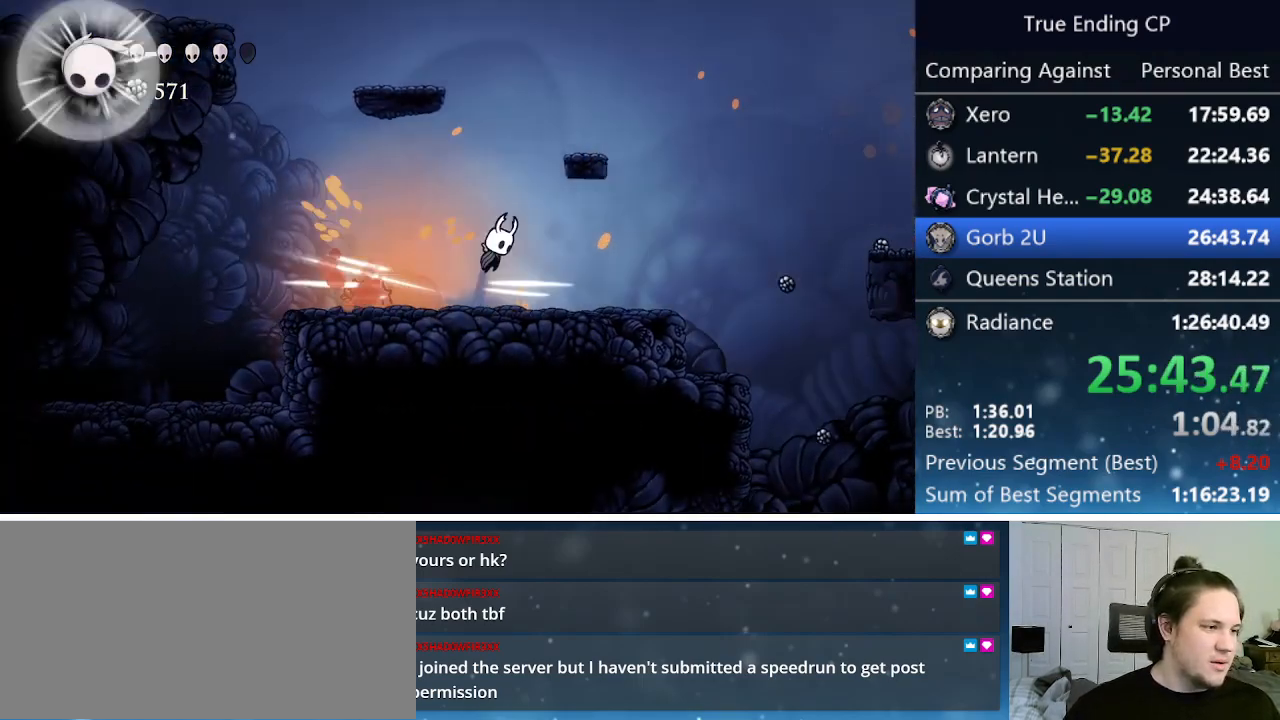
{"keys": ["jump", "left"], "events": [[183, "nail", "up"], [233, "jump", "up"], [283, "jump", "down"], [367, "left", "down"], [367, "right", "up"]]}
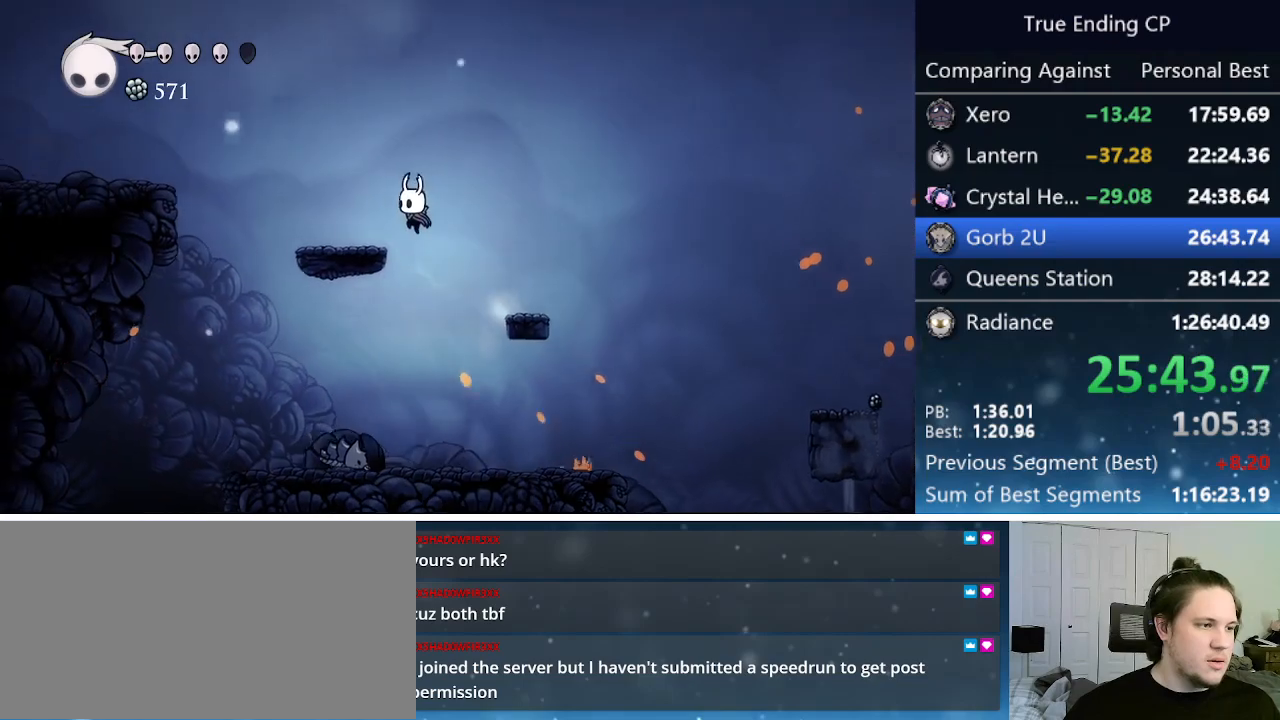
{"keys": ["dash", "jump", "left"], "events": [[50, "jump", "up"], [300, "jump", "down"], [450, "dash", "down"]]}
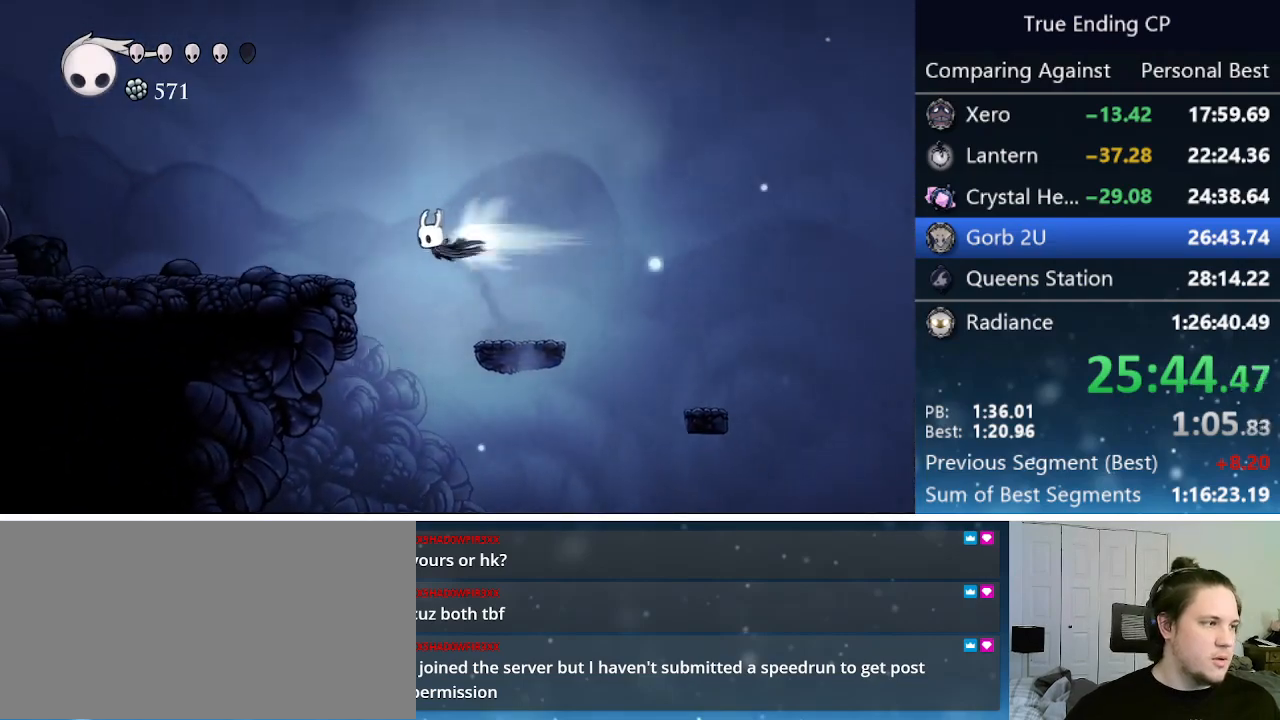
{"keys": ["dash", "left"], "events": [[33, "jump", "up"], [167, "dash", "up"], [500, "dash", "down"]]}
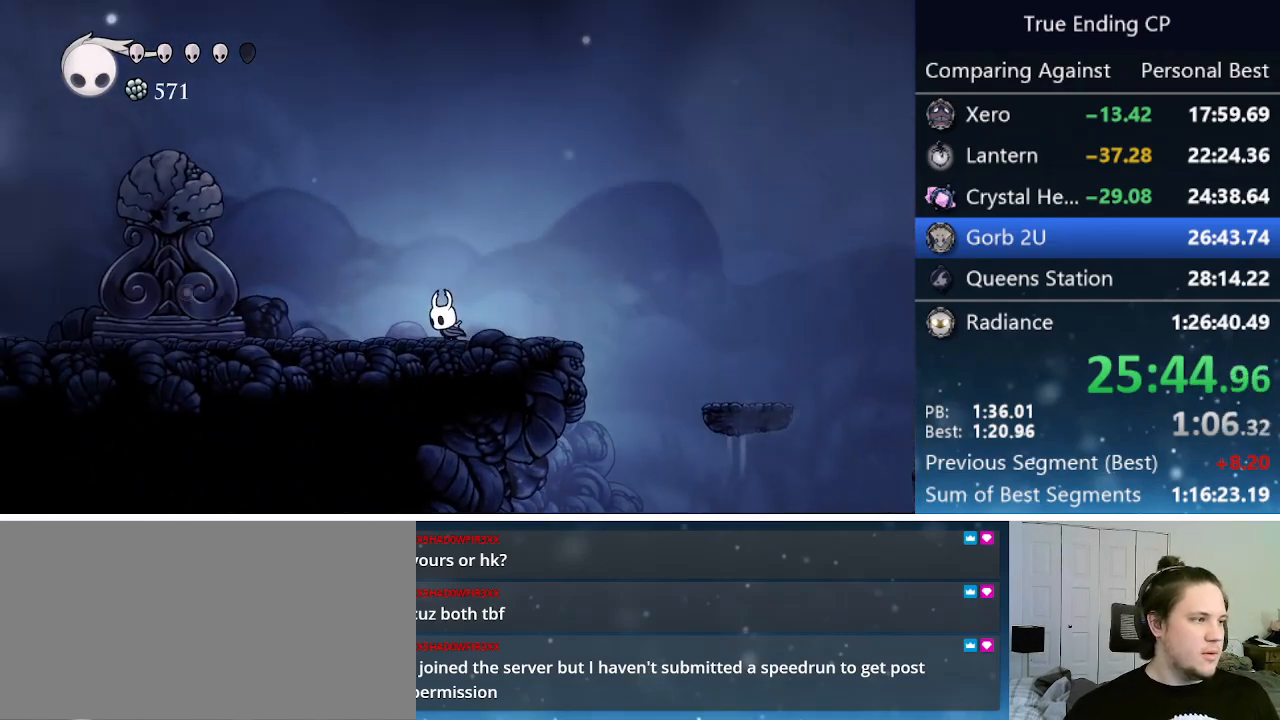
{"keys": ["dnail"], "events": [[183, "dash", "up"], [367, "dnail", "down"], [367, "left", "up"]]}
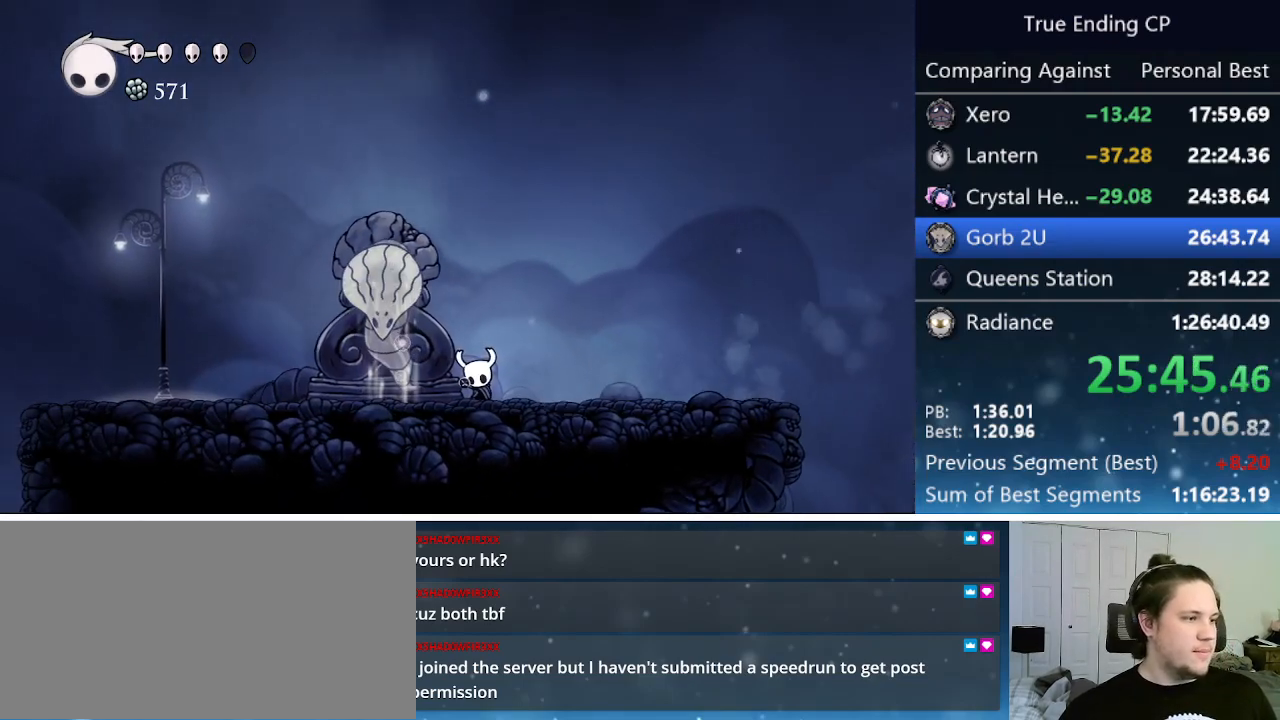
{"keys": ["dnail"], "events": []}
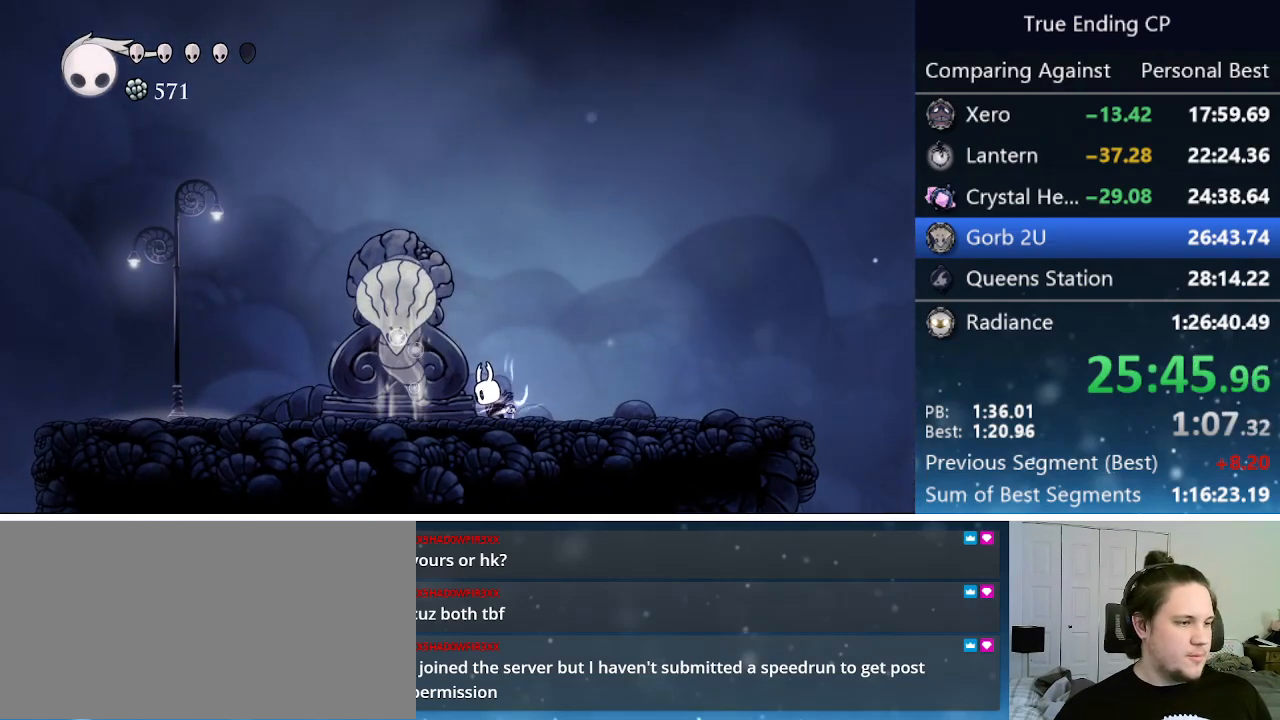
{"keys": [], "events": [[500, "dnail", "up"]]}
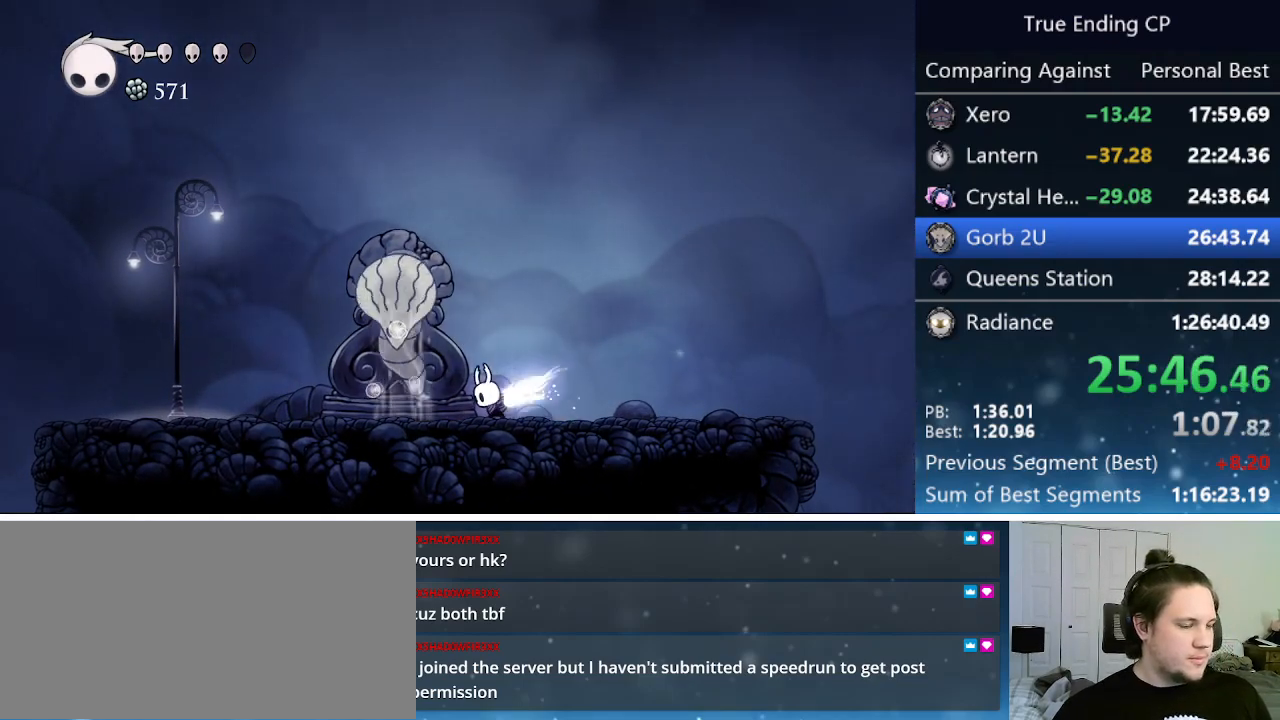
{"keys": ["left"], "events": [[467, "left", "down"]]}
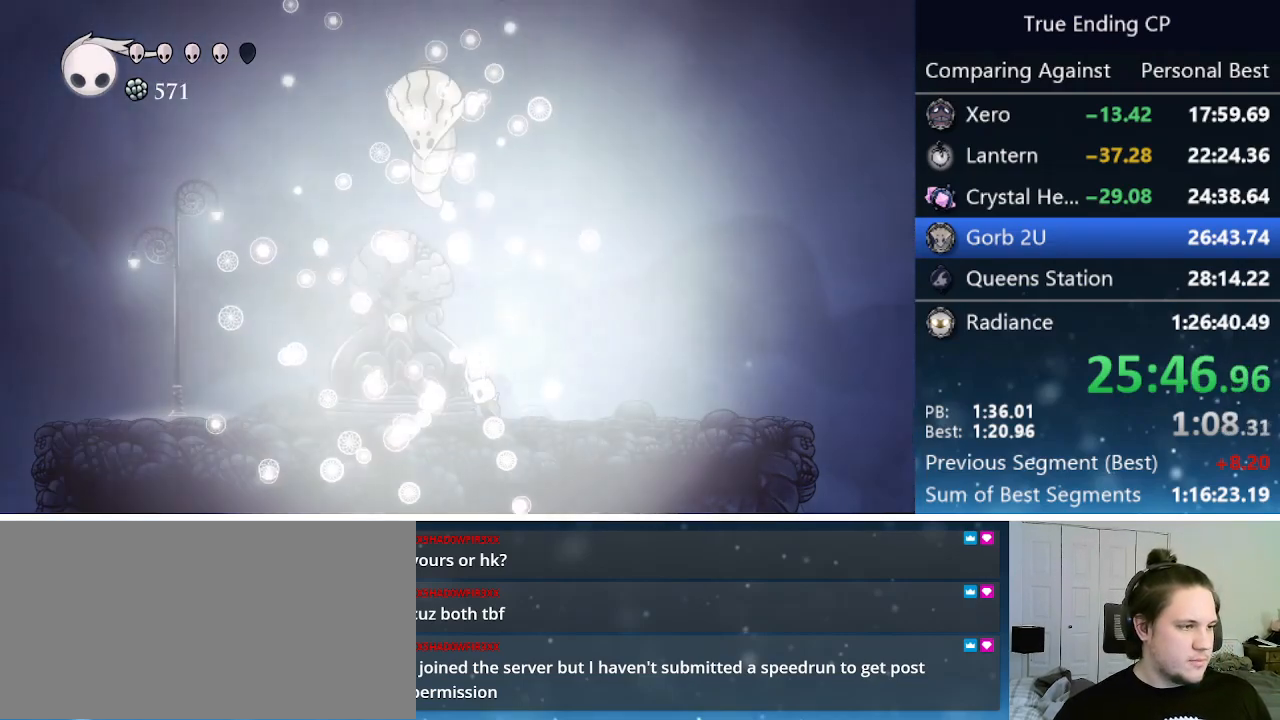
{"keys": [], "events": [[17, "jump", "down"], [67, "up", "down"], [200, "nail", "down"], [250, "left", "up"], [250, "right", "down"], [283, "jump", "up"], [333, "nail", "up"], [383, "right", "up"], [383, "up", "up"]]}
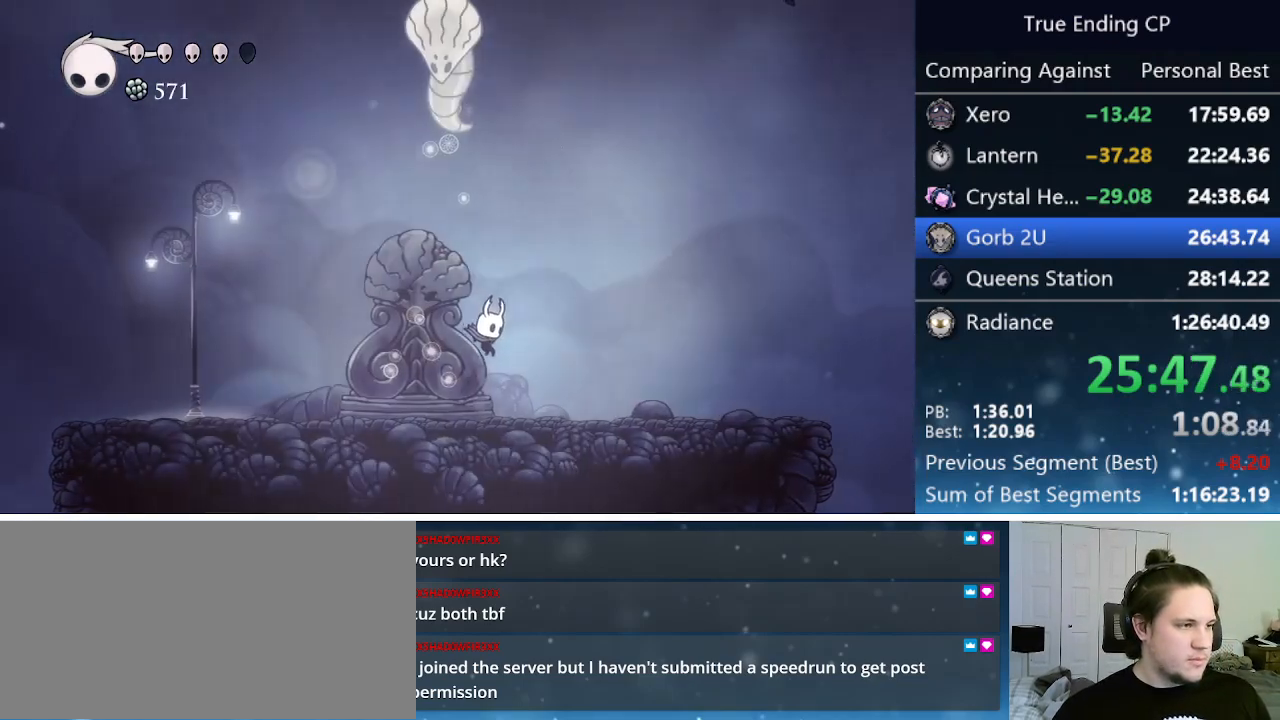
{"keys": ["right"], "events": [[217, "right", "down"]]}
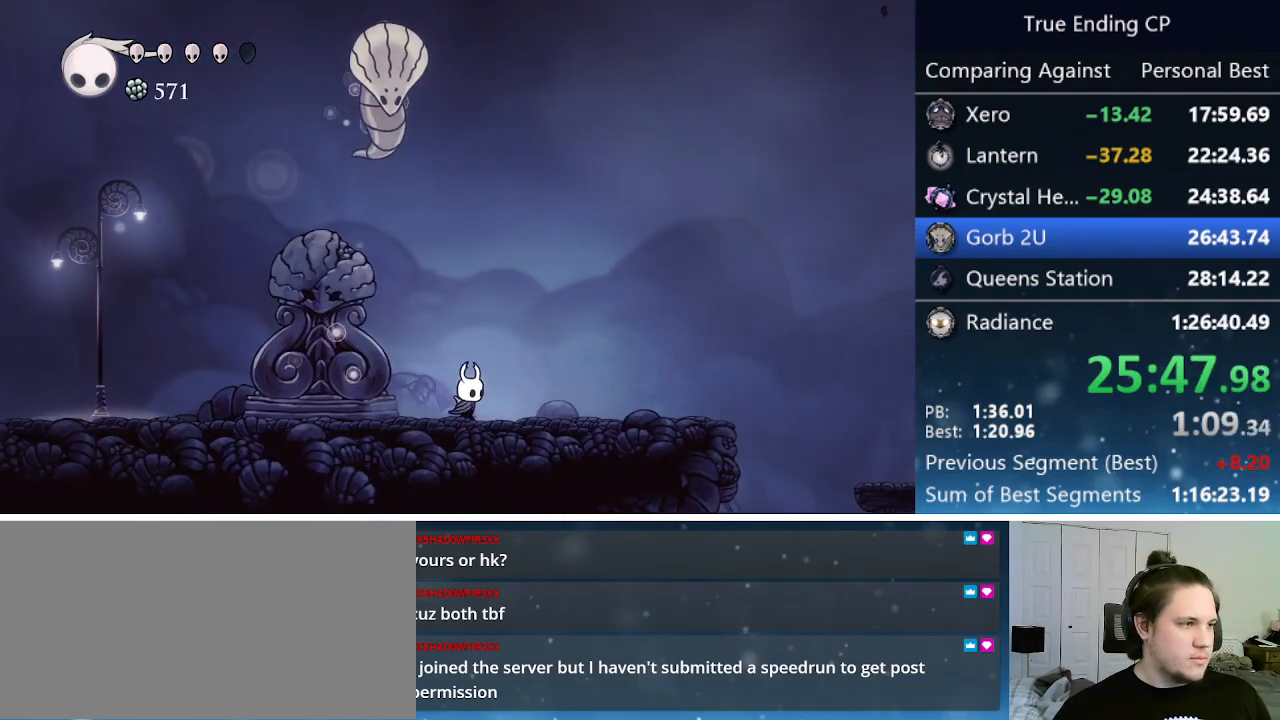
{"keys": ["left"], "events": [[83, "right", "up"], [233, "jump", "down"], [283, "left", "down"], [417, "jump", "up"]]}
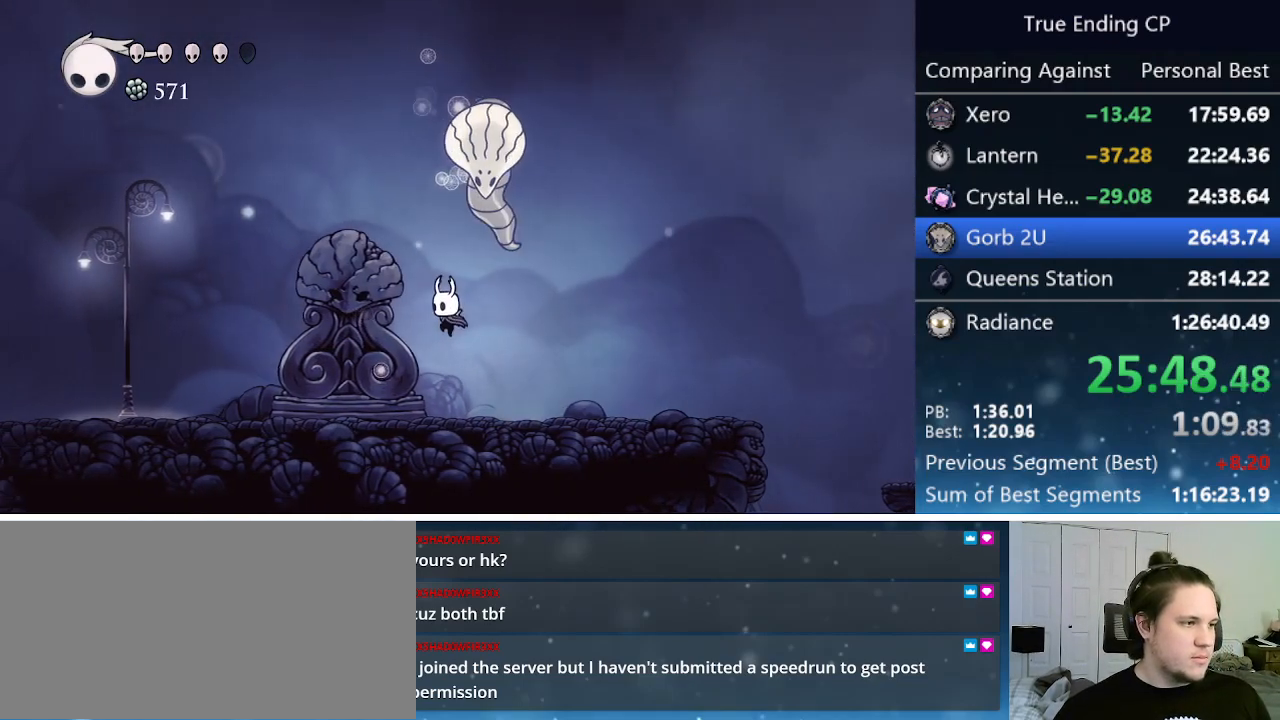
{"keys": ["jump", "right"], "events": [[283, "jump", "down"], [333, "left", "up"], [333, "right", "down"]]}
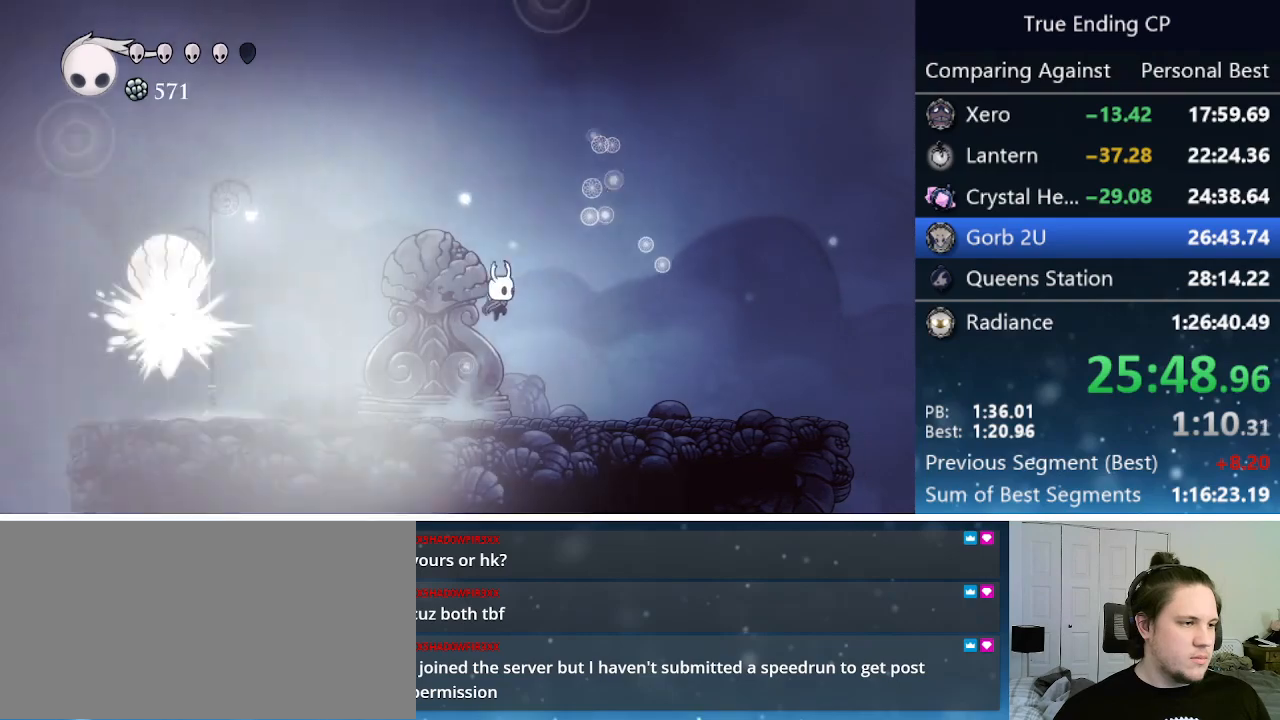
{"keys": [], "events": [[133, "nail", "down"], [267, "left", "down"], [267, "right", "up"], [300, "jump", "up"], [300, "nail", "up"], [500, "left", "up"]]}
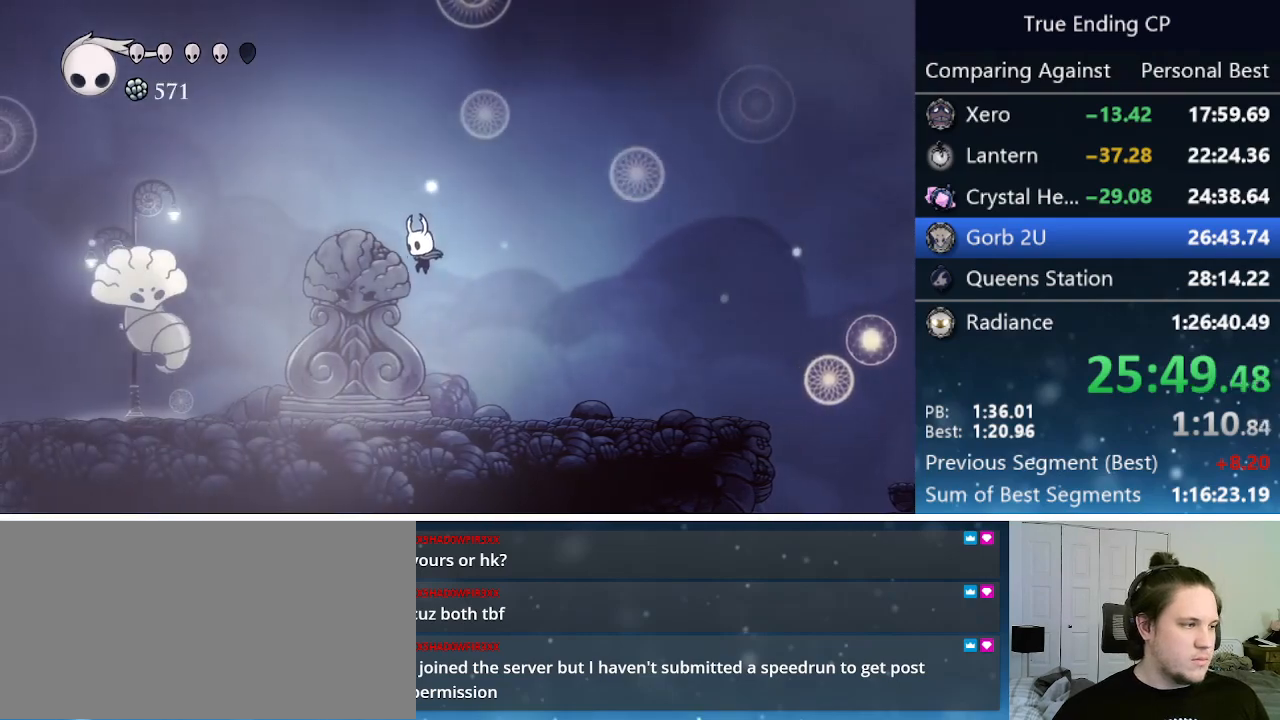
{"keys": ["cast"], "events": [[317, "jump", "down"], [417, "cast", "down"], [467, "jump", "up"]]}
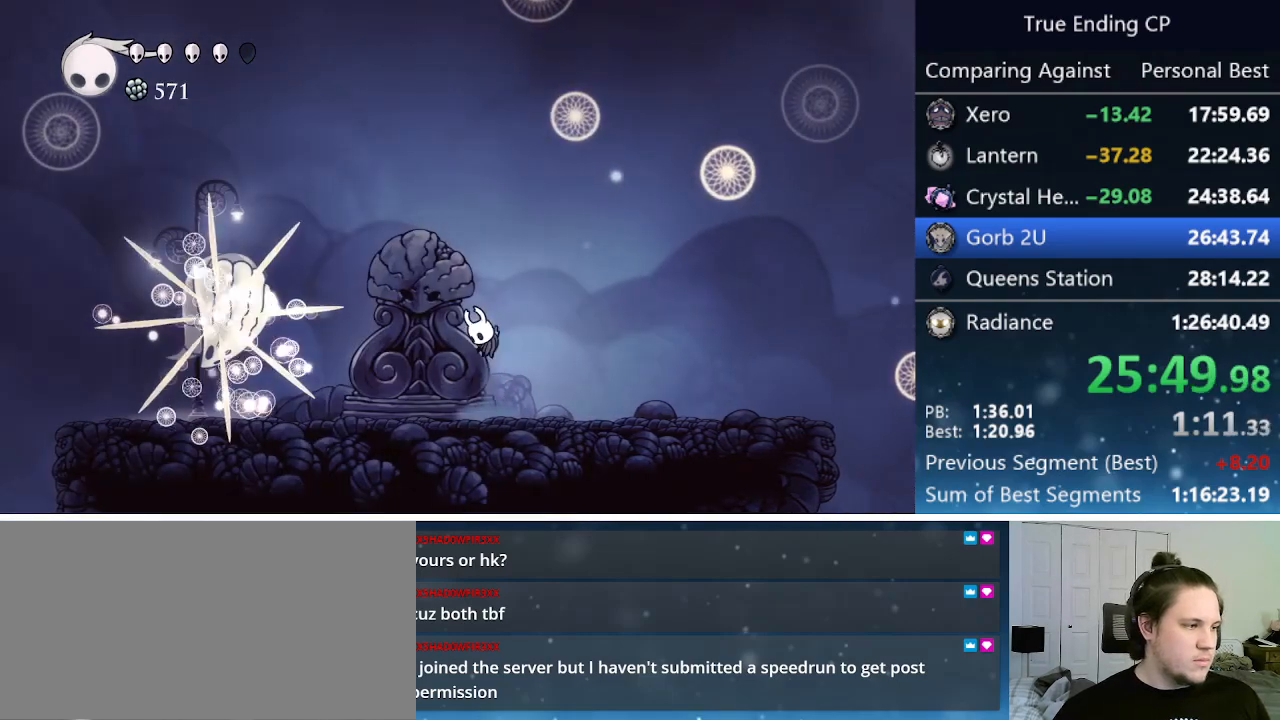
{"keys": ["left"], "events": [[100, "cast", "up"], [283, "right", "down"], [383, "right", "up"], [433, "left", "down"]]}
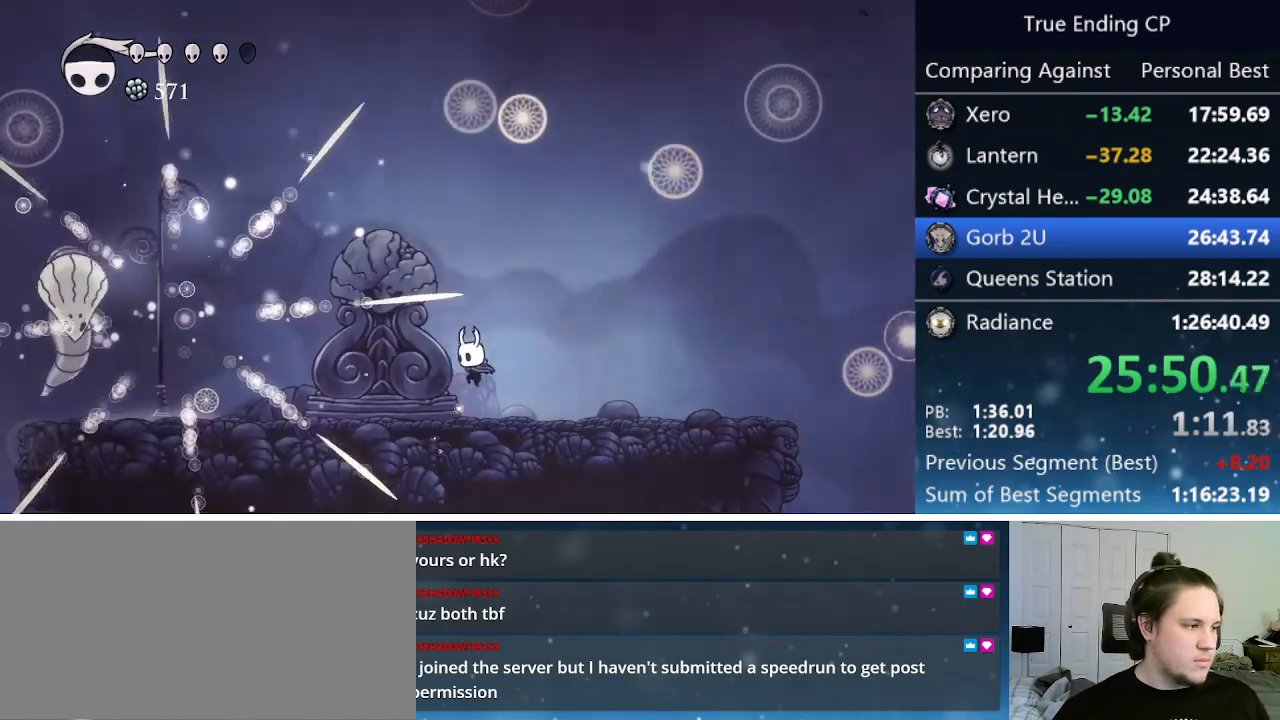
{"keys": ["left"], "events": [[117, "dash", "down"], [317, "dash", "up"]]}
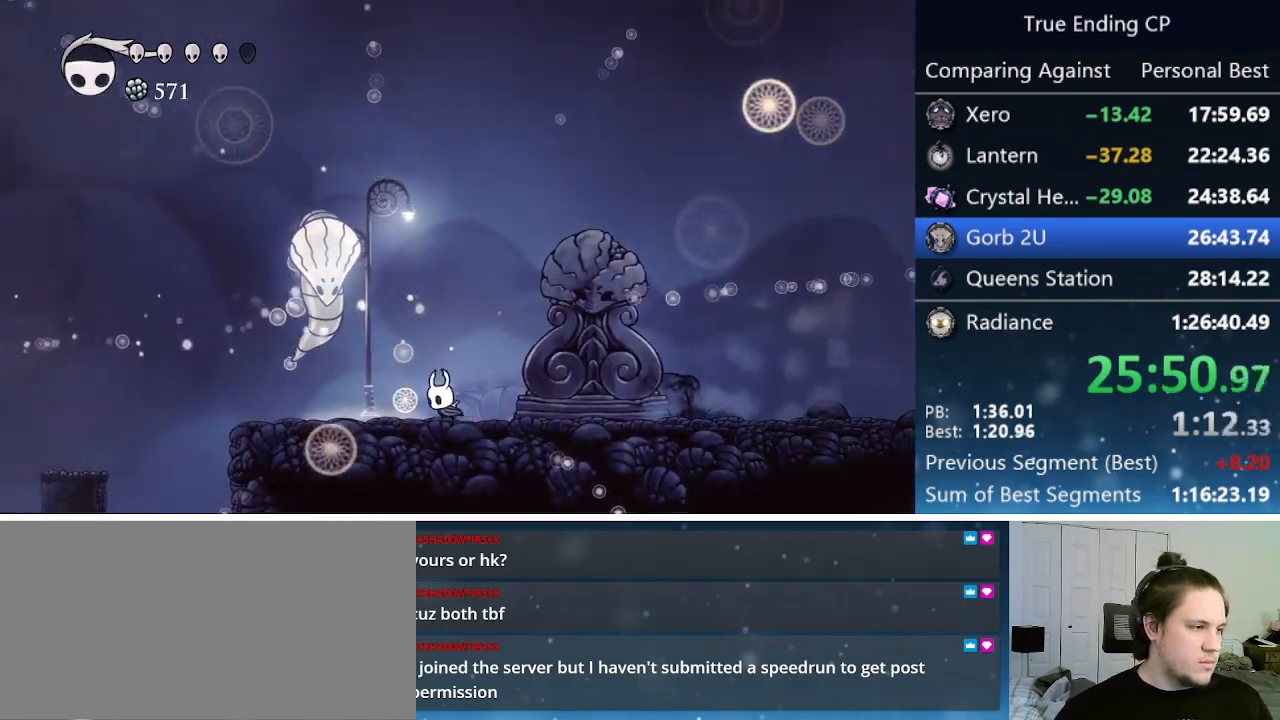
{"keys": ["left", "nail"], "events": [[50, "jump", "down"], [50, "nail", "down"], [133, "left", "up"], [267, "left", "down"], [317, "jump", "up"], [317, "nail", "up"], [417, "nail", "down"]]}
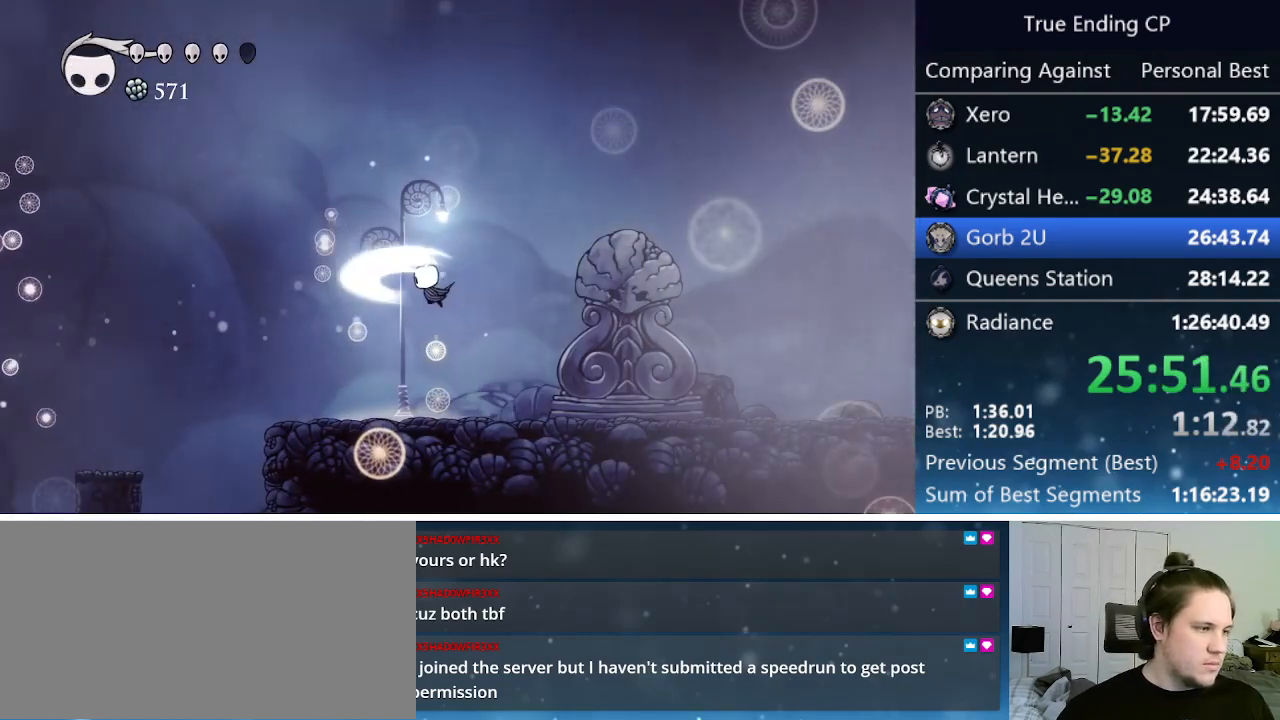
{"keys": ["jump", "right"], "events": [[67, "left", "up"], [100, "nail", "up"], [150, "right", "down"], [383, "jump", "down"]]}
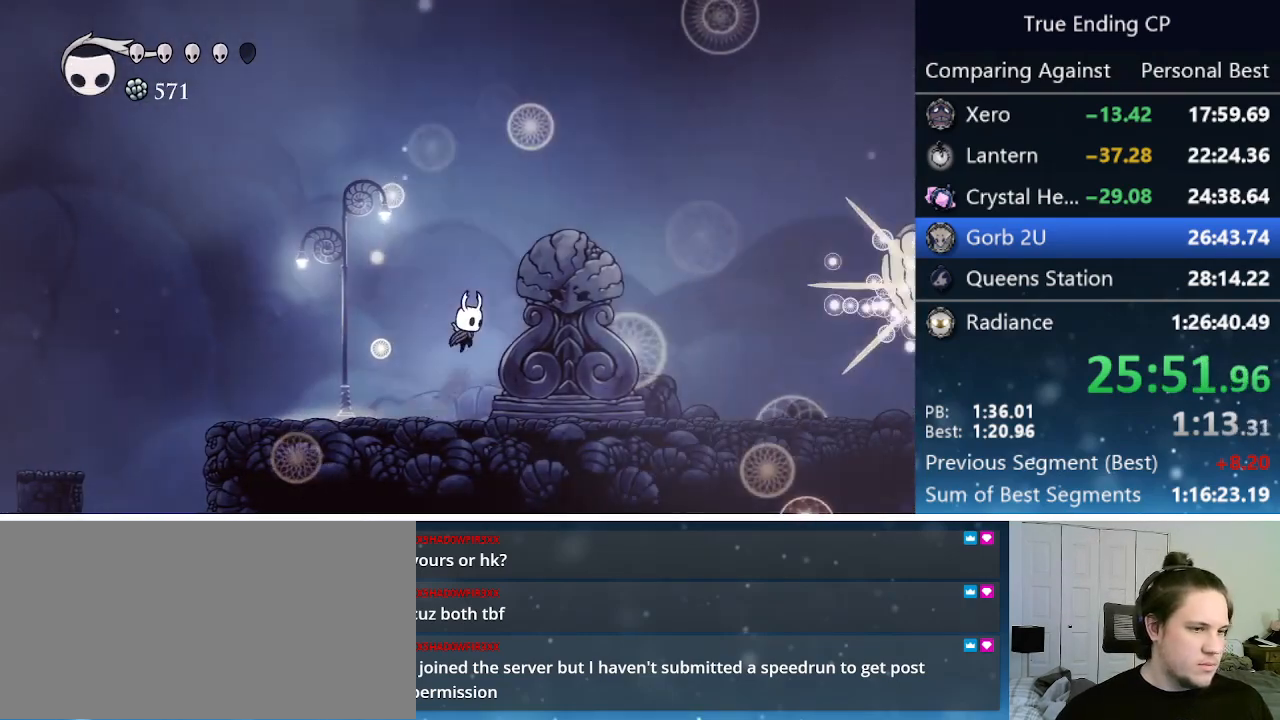
{"keys": [], "events": [[67, "jump", "up"], [167, "cast", "down"], [317, "cast", "up"], [450, "right", "up"]]}
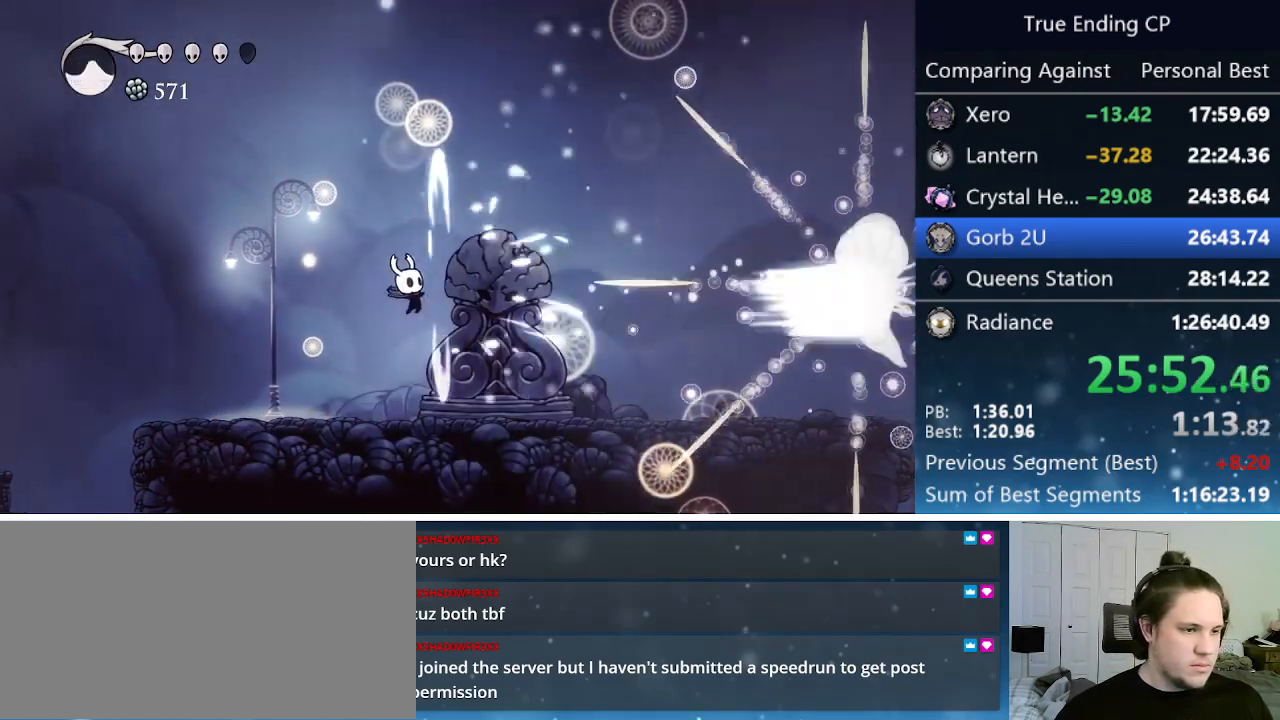
{"keys": ["dash", "right"], "events": [[183, "right", "down"], [417, "dash", "down"]]}
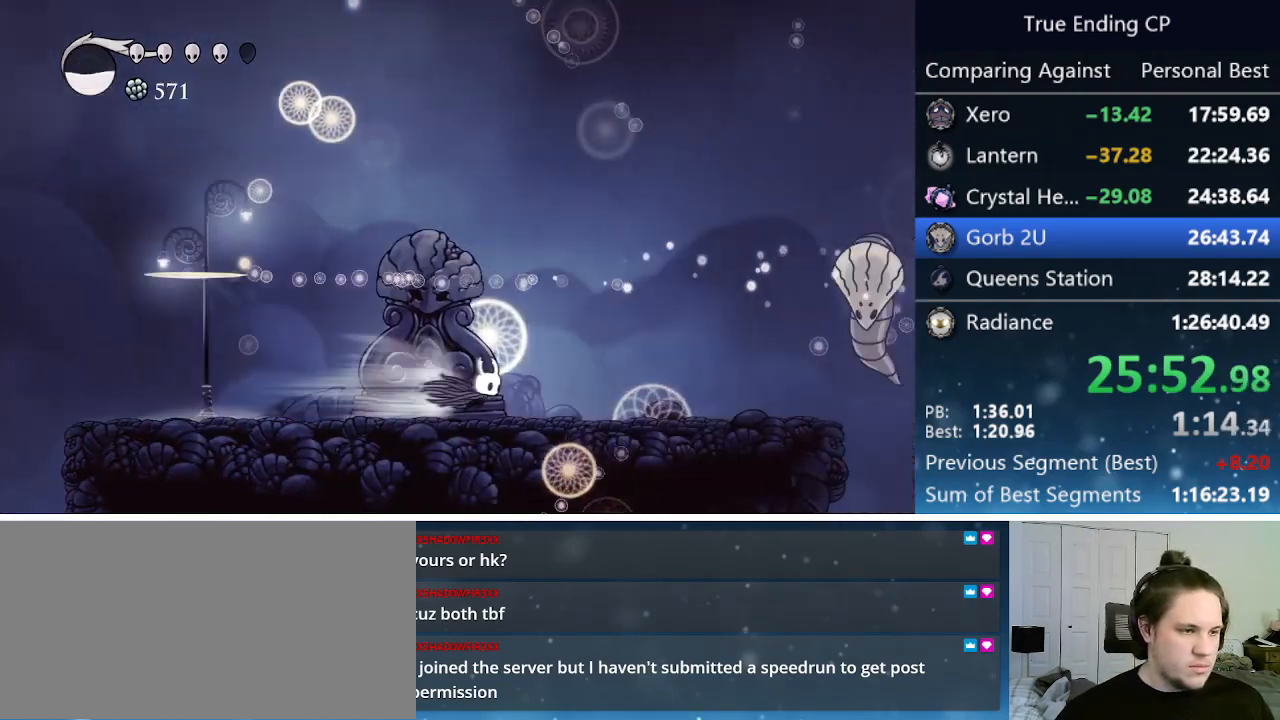
{"keys": ["jump", "right"], "events": [[117, "dash", "up"], [483, "jump", "down"]]}
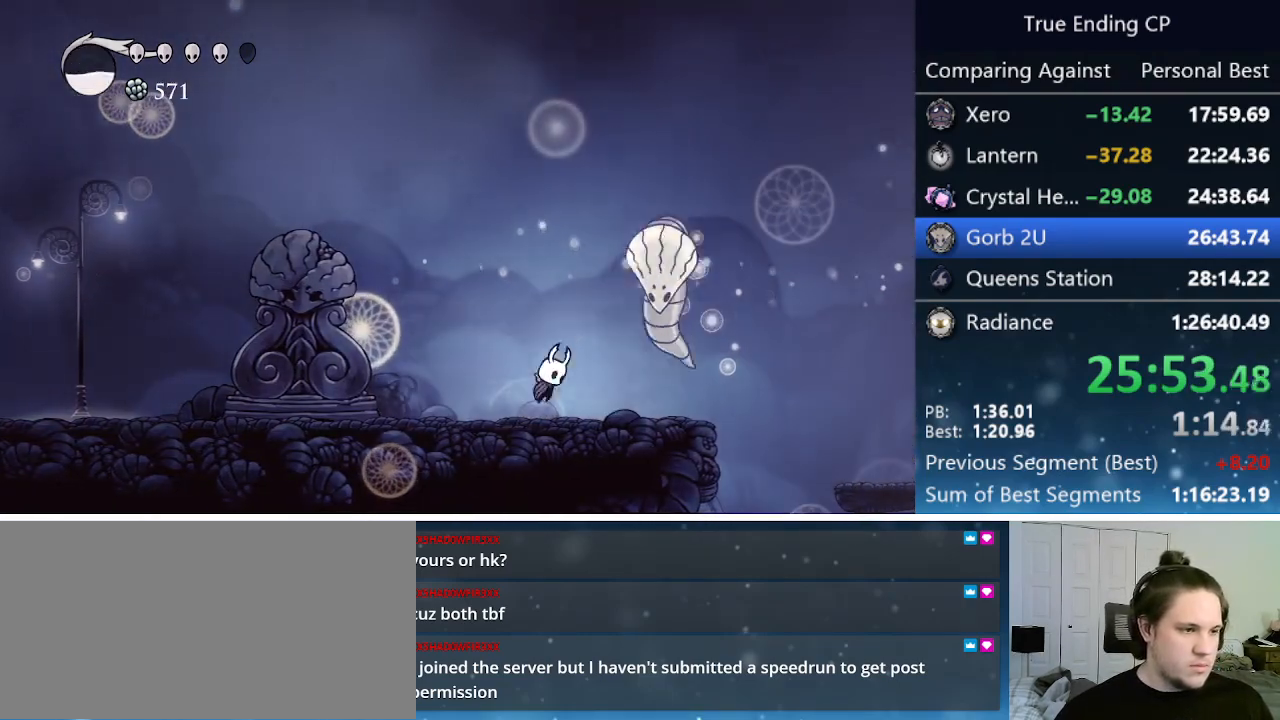
{"keys": ["nail", "right"], "events": [[33, "nail", "down"], [250, "jump", "up"], [250, "nail", "up"], [400, "nail", "down"]]}
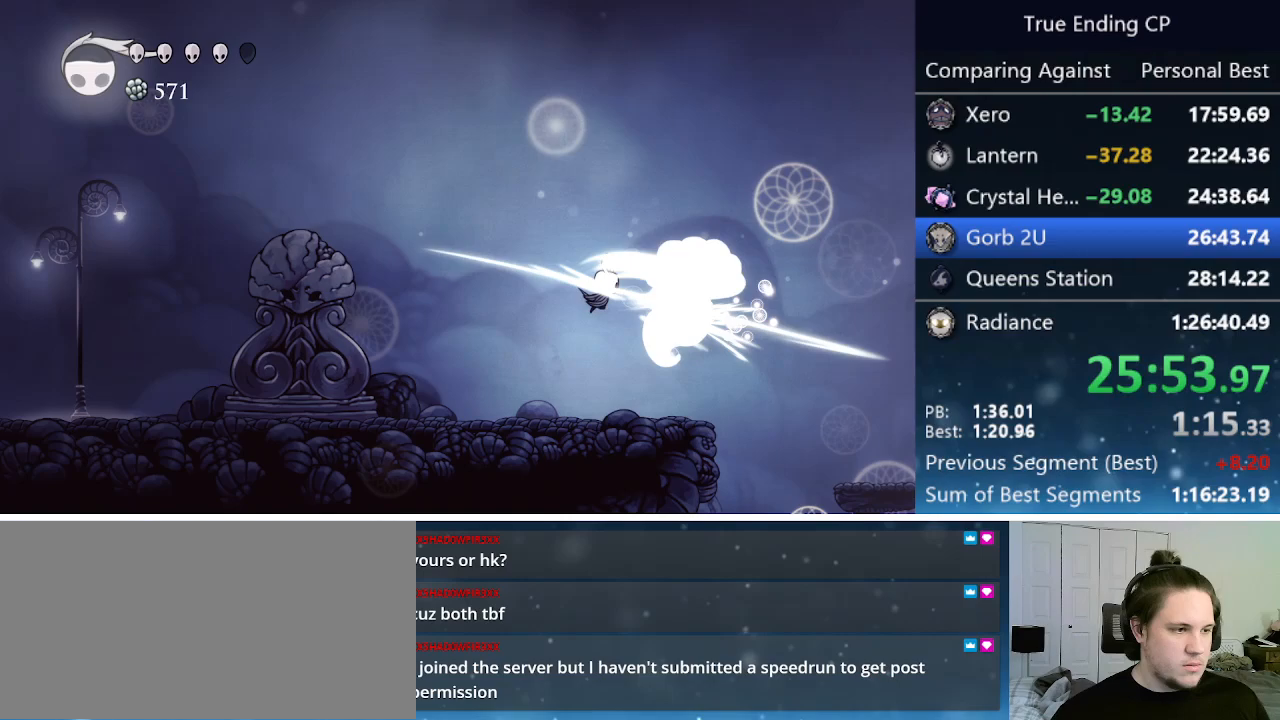
{"keys": ["jump", "right"], "events": [[83, "nail", "up"], [83, "right", "up"], [183, "left", "down"], [367, "jump", "down"], [467, "left", "up"], [467, "right", "down"]]}
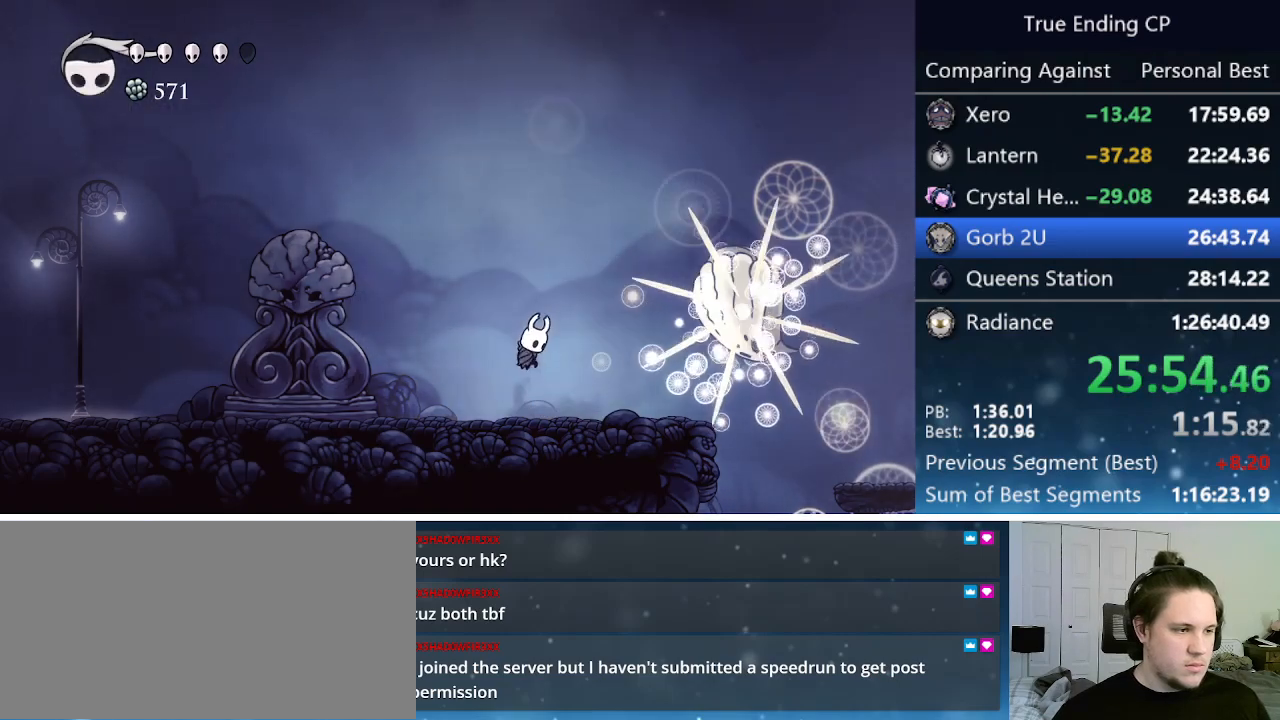
{"keys": ["left"], "events": [[17, "cast", "down"], [50, "jump", "up"], [100, "right", "up"], [150, "cast", "up"], [333, "left", "down"]]}
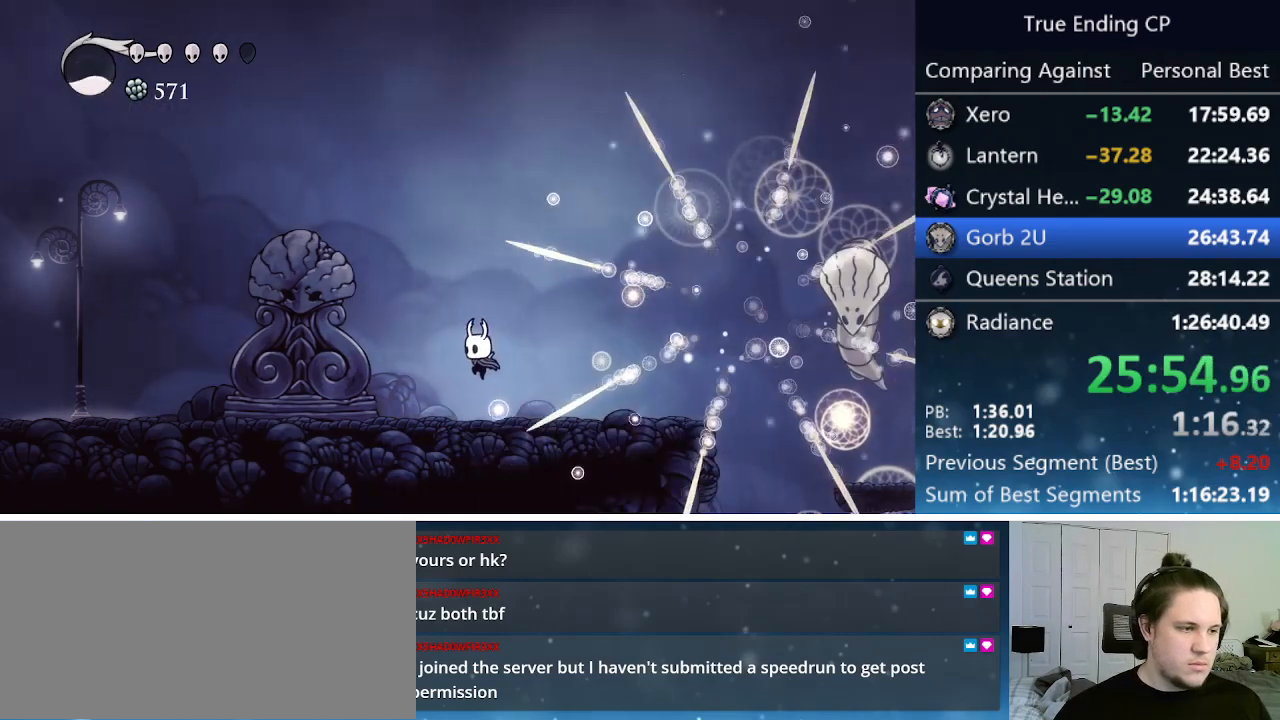
{"keys": ["dash", "right"], "events": [[67, "left", "up"], [67, "right", "down"], [217, "jump", "down"], [400, "dash", "down"], [400, "jump", "up"]]}